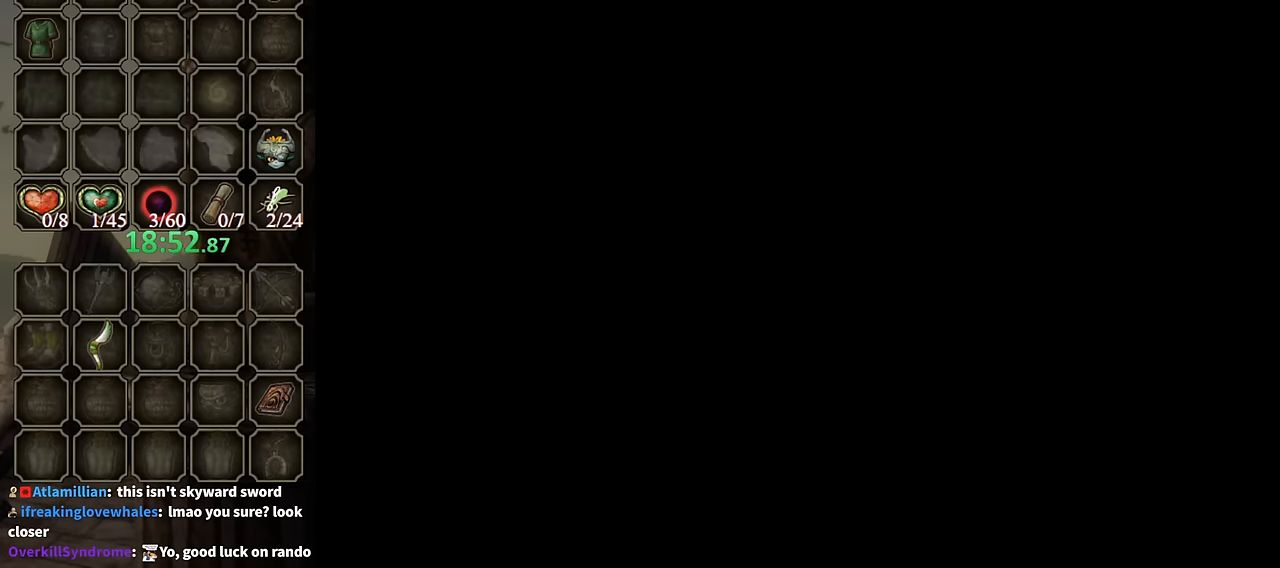
Gameplay with a controller (Nintendo layout); each line is a JSON object with the inputs held at the frame after it. "events" lists button and stick changes between this image and that frame as [ms after this image, input, new state], when the widget could be followed in between. Not read: L3 R3.
{"buttons": [], "left_stick": "center", "right_stick": "center", "events": []}
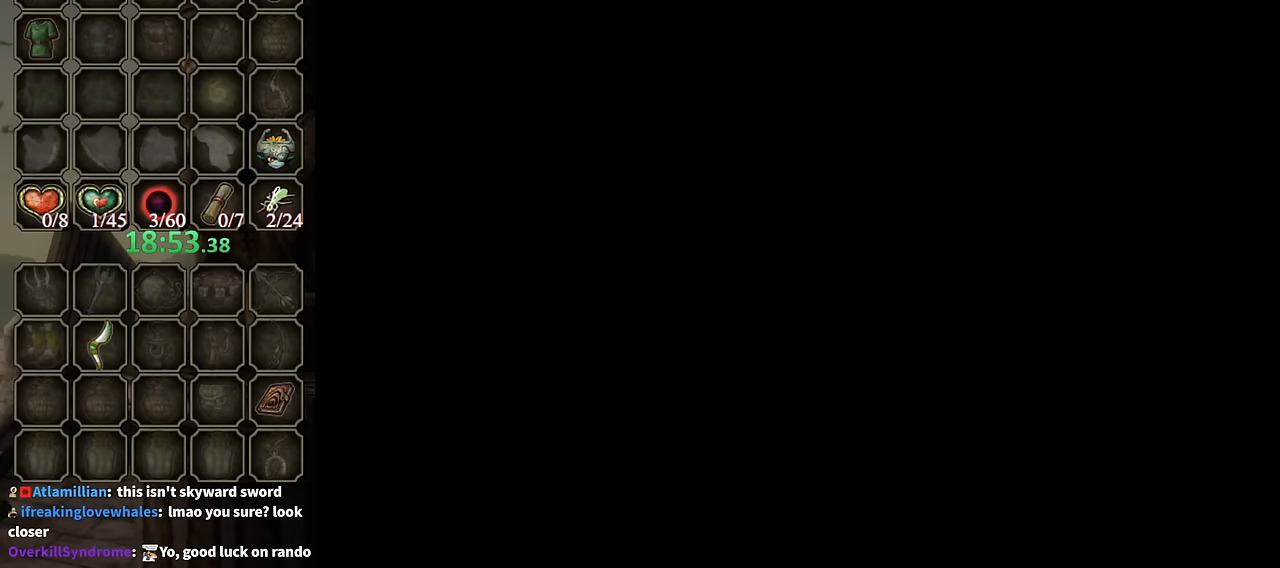
{"buttons": [], "left_stick": "center", "right_stick": "center", "events": []}
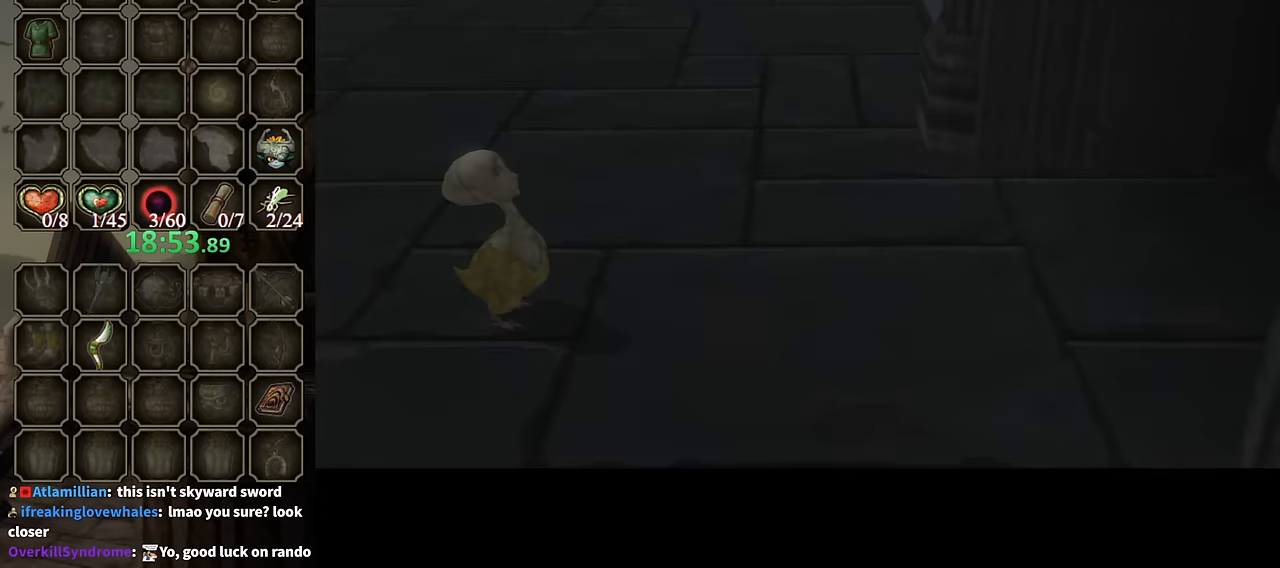
{"buttons": [], "left_stick": "center", "right_stick": "center", "events": []}
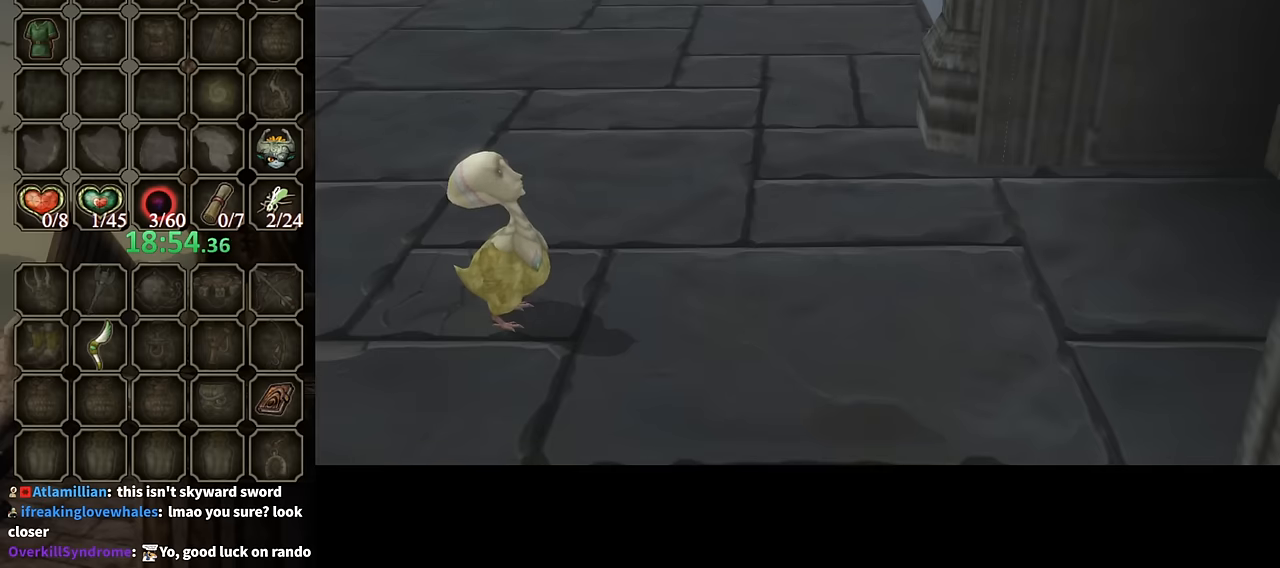
{"buttons": ["B"], "left_stick": "center", "right_stick": "center", "events": [[400, "B", "down"]]}
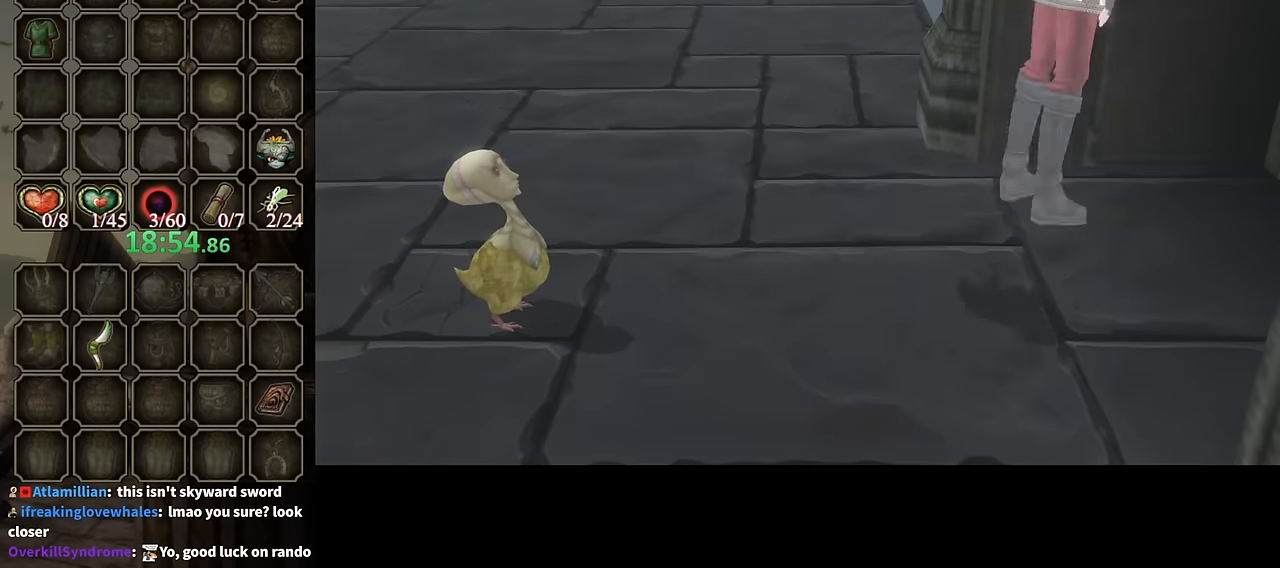
{"buttons": ["B"], "left_stick": "center", "right_stick": "center", "events": []}
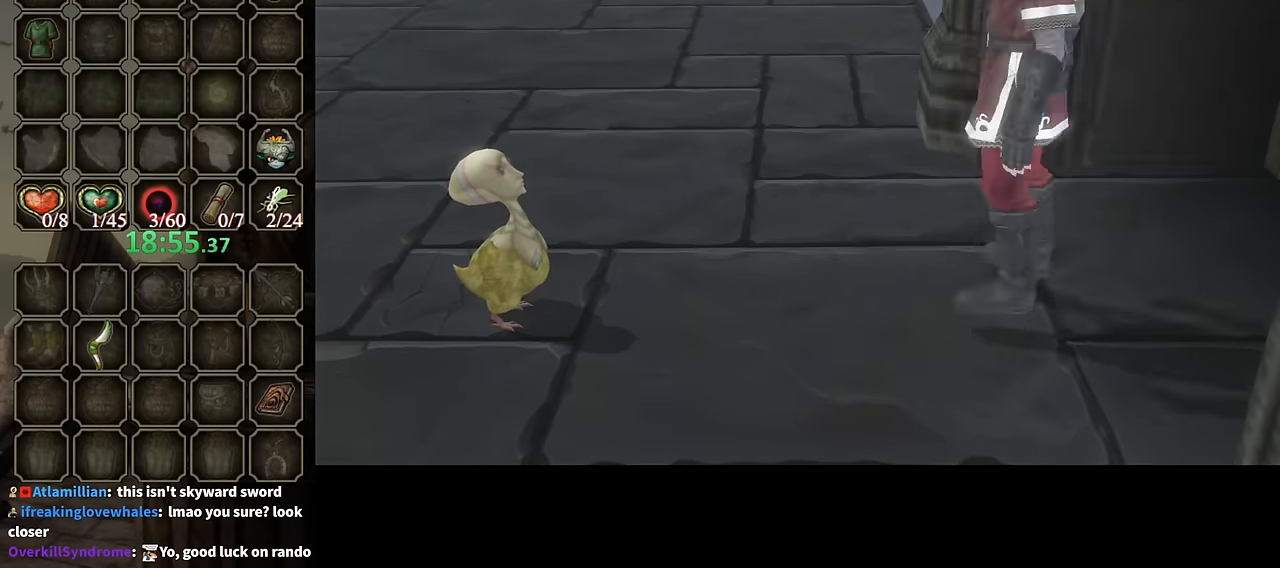
{"buttons": ["B"], "left_stick": "center", "right_stick": "center", "events": []}
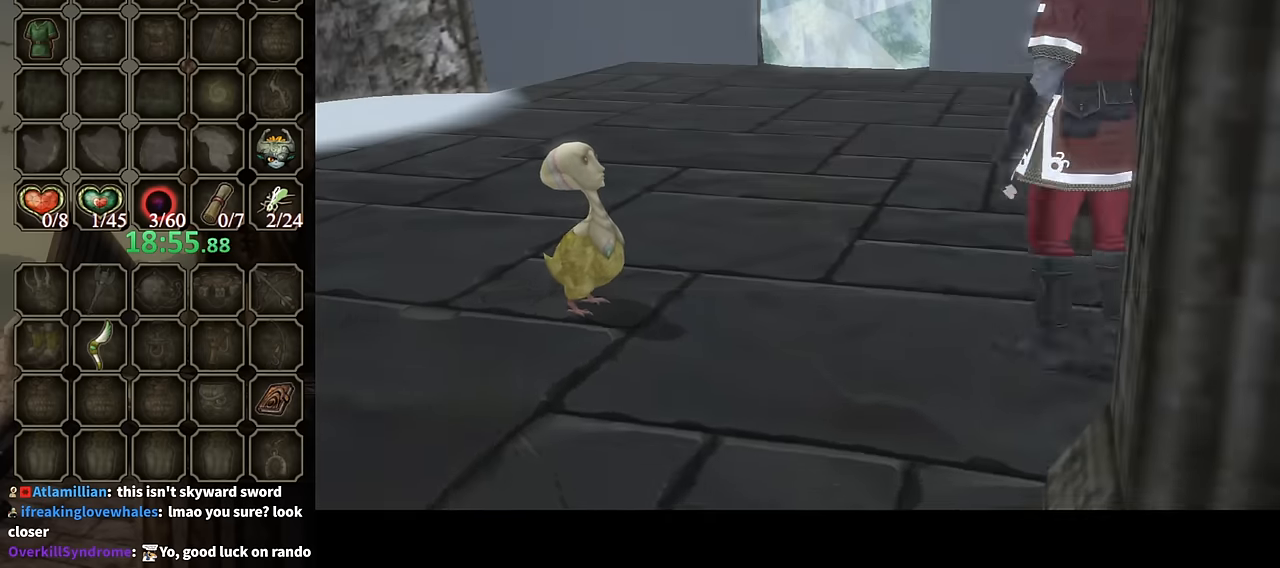
{"buttons": ["B"], "left_stick": "center", "right_stick": "center", "events": []}
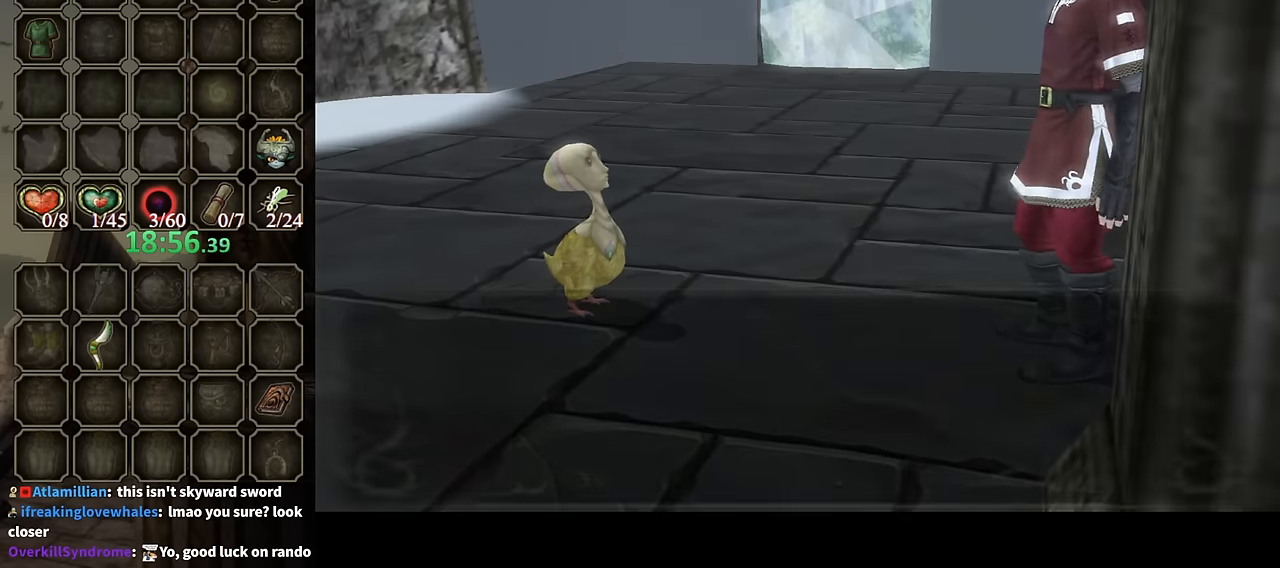
{"buttons": ["B"], "left_stick": "center", "right_stick": "center", "events": []}
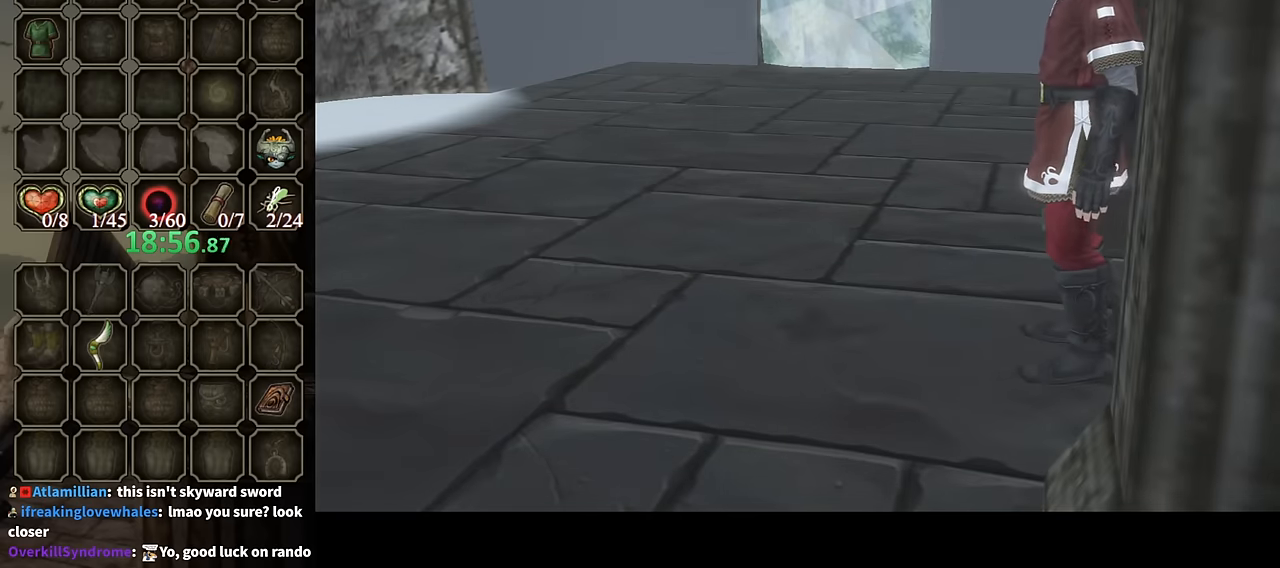
{"buttons": [], "left_stick": "center", "right_stick": "center", "events": [[234, "B", "up"]]}
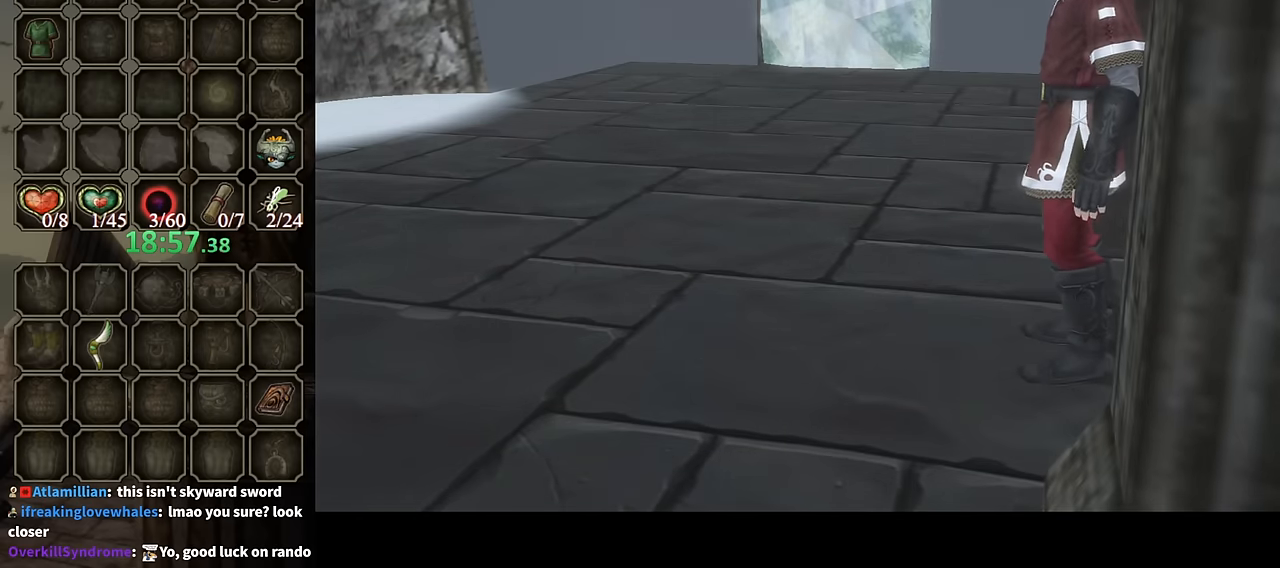
{"buttons": [], "left_stick": "center", "right_stick": "center", "events": []}
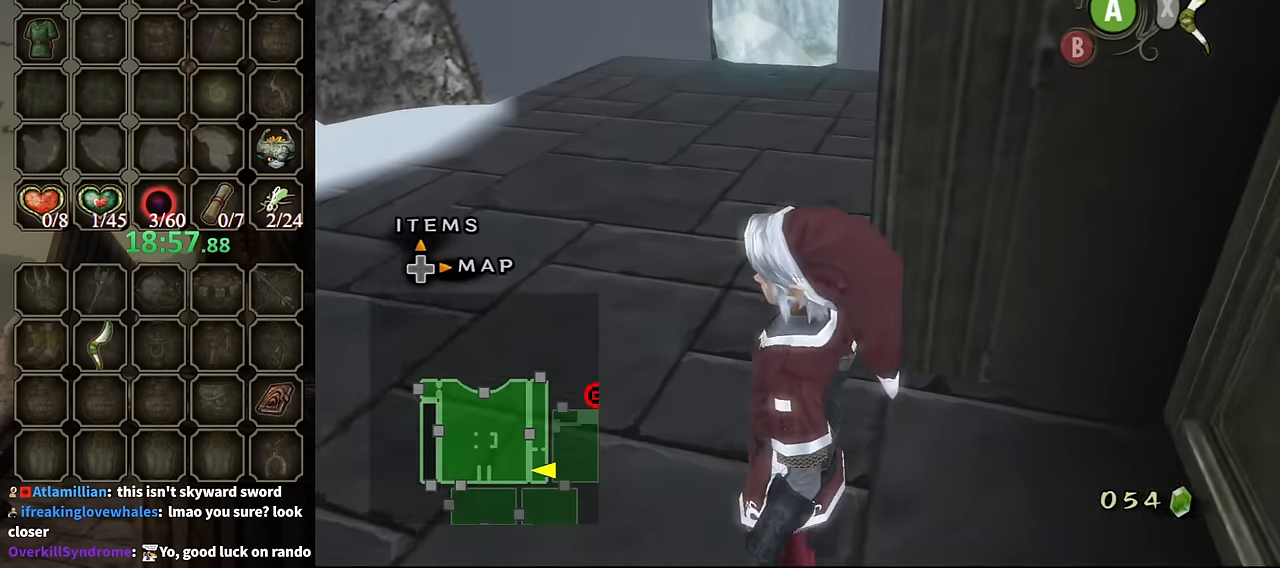
{"buttons": [], "left_stick": "center", "right_stick": "center", "events": []}
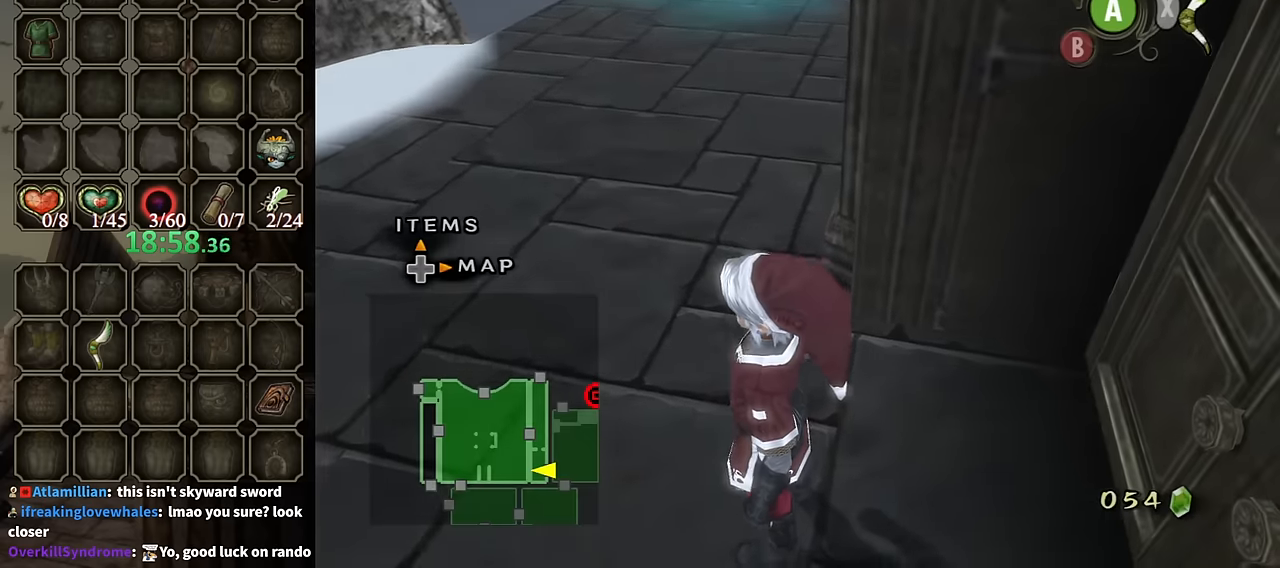
{"buttons": [], "left_stick": "center", "right_stick": "right", "events": [[167, "right_stick", "right"]]}
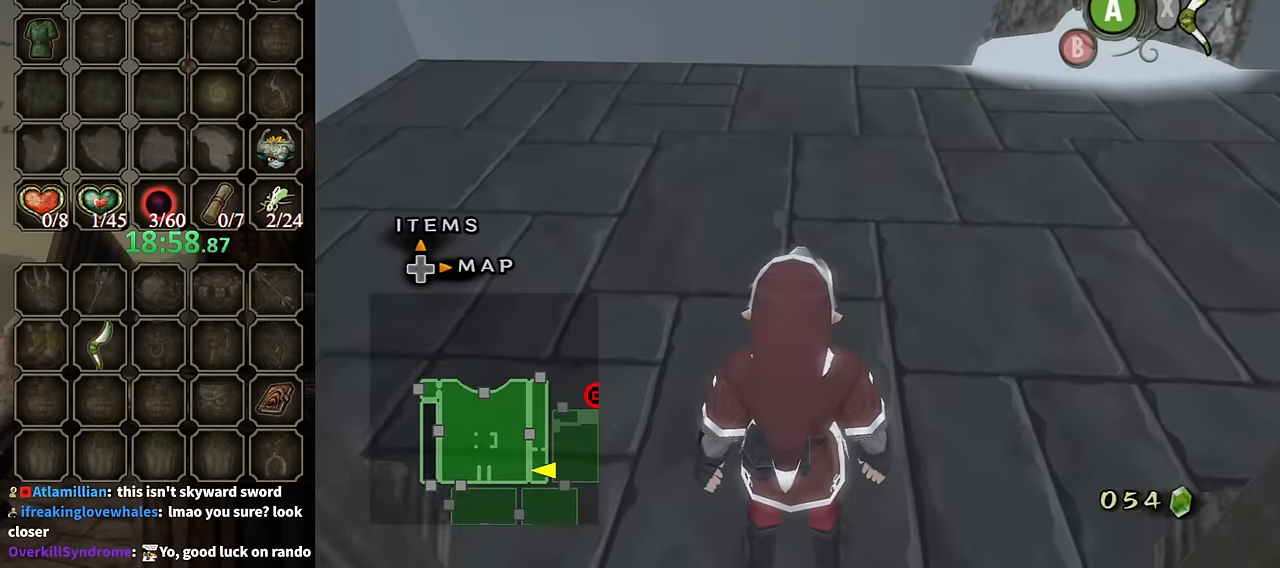
{"buttons": [], "left_stick": "center", "right_stick": "center", "events": [[67, "right_stick", "center"]]}
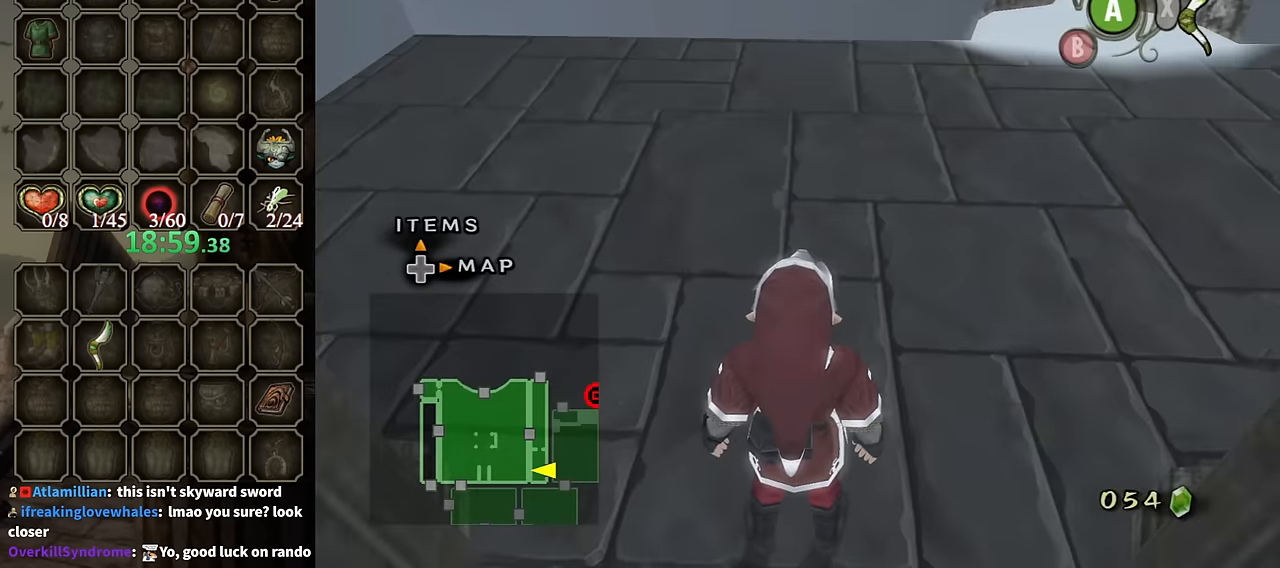
{"buttons": [], "left_stick": "center", "right_stick": "center", "events": []}
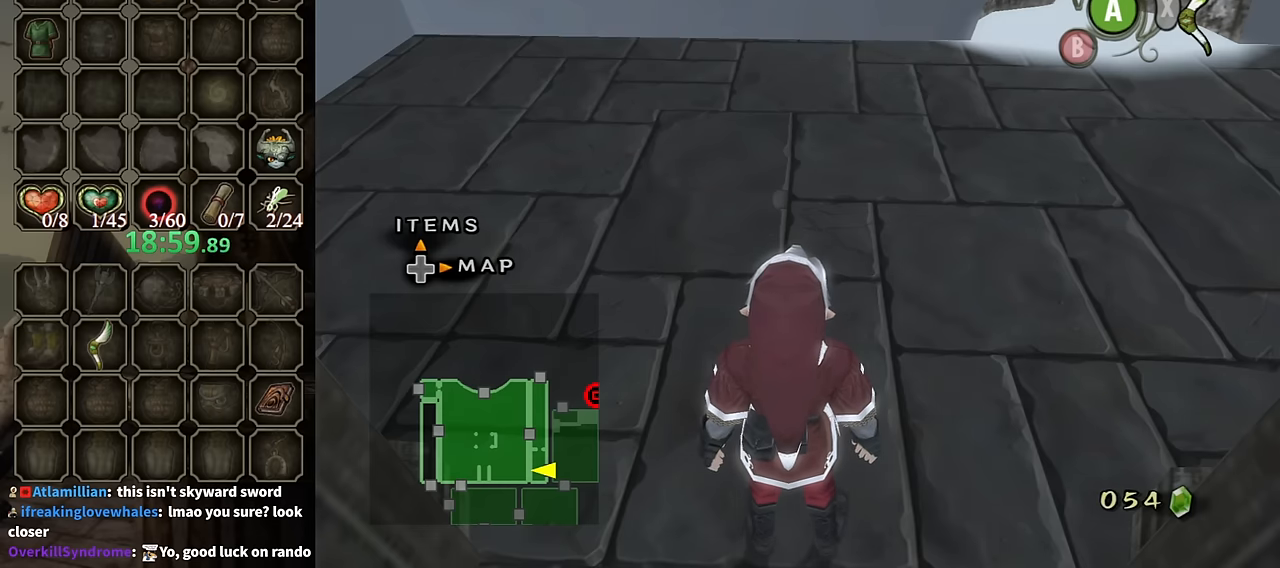
{"buttons": [], "left_stick": "center", "right_stick": "center", "events": []}
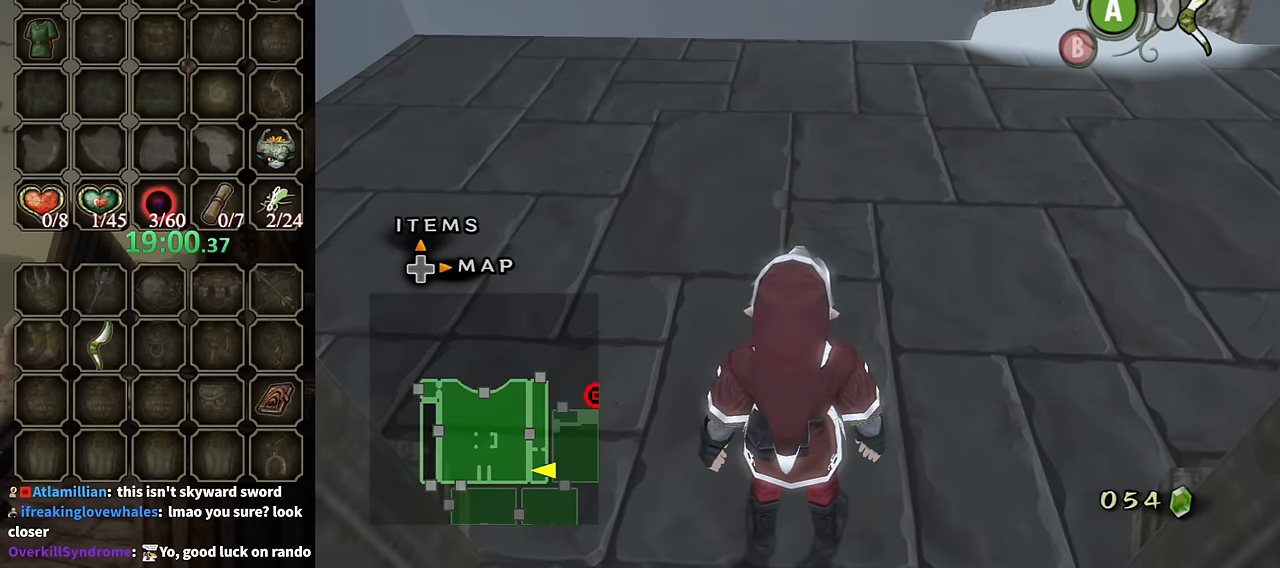
{"buttons": [], "left_stick": "center", "right_stick": "center", "events": []}
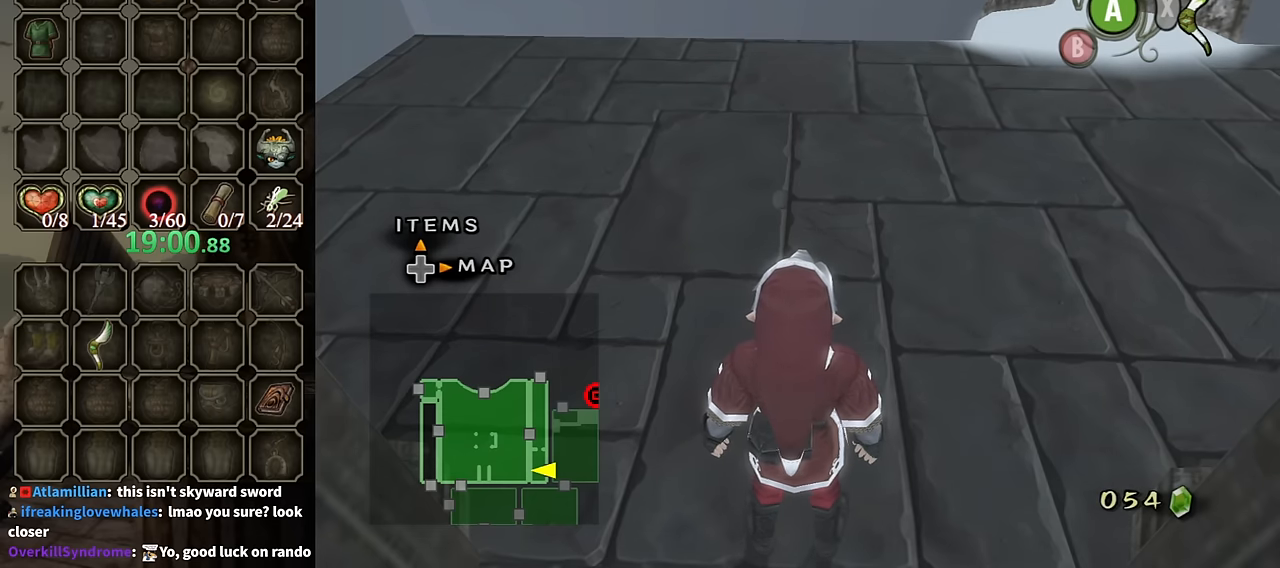
{"buttons": [], "left_stick": "center", "right_stick": "center", "events": []}
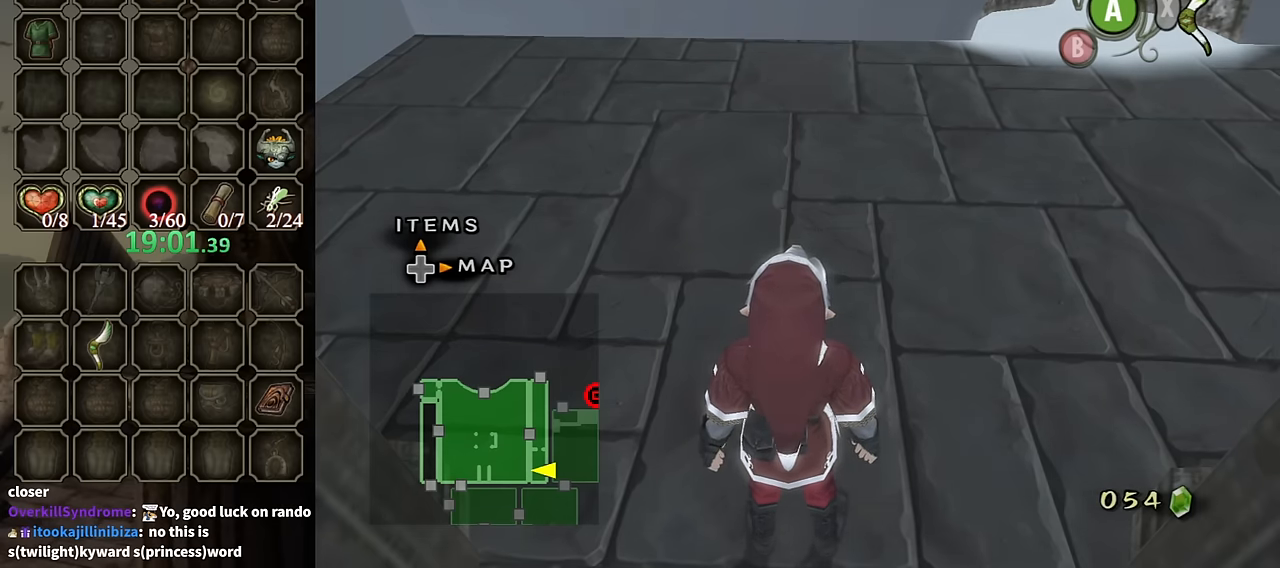
{"buttons": [], "left_stick": "center", "right_stick": "left", "events": [[134, "right_stick", "left"]]}
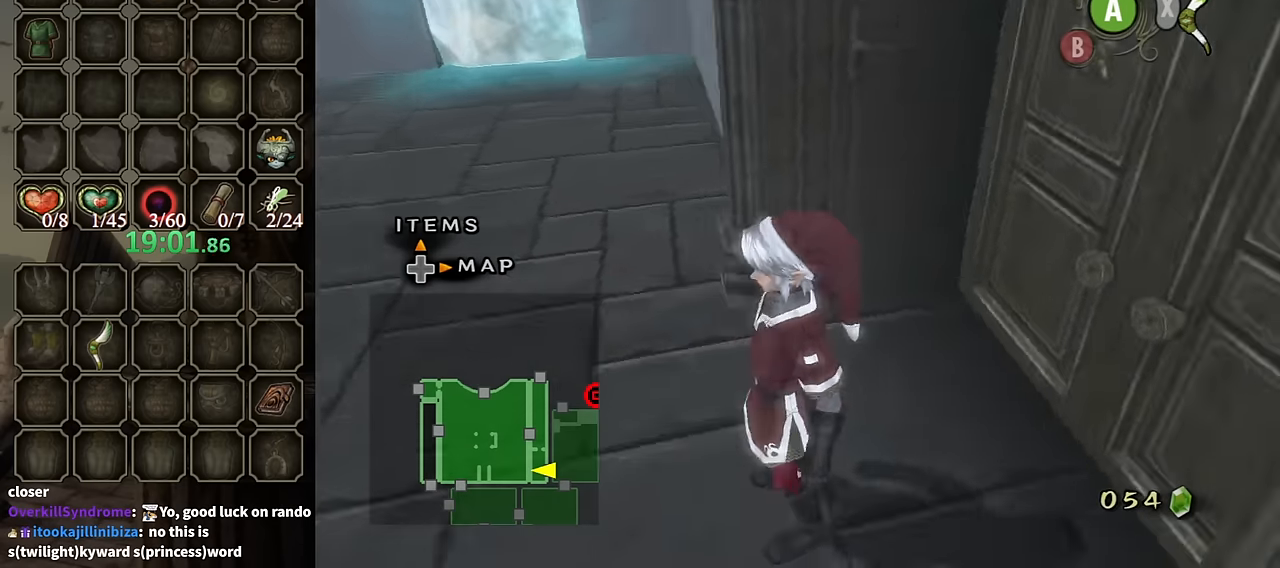
{"buttons": [], "left_stick": "center", "right_stick": "center", "events": [[300, "right_stick", "center"]]}
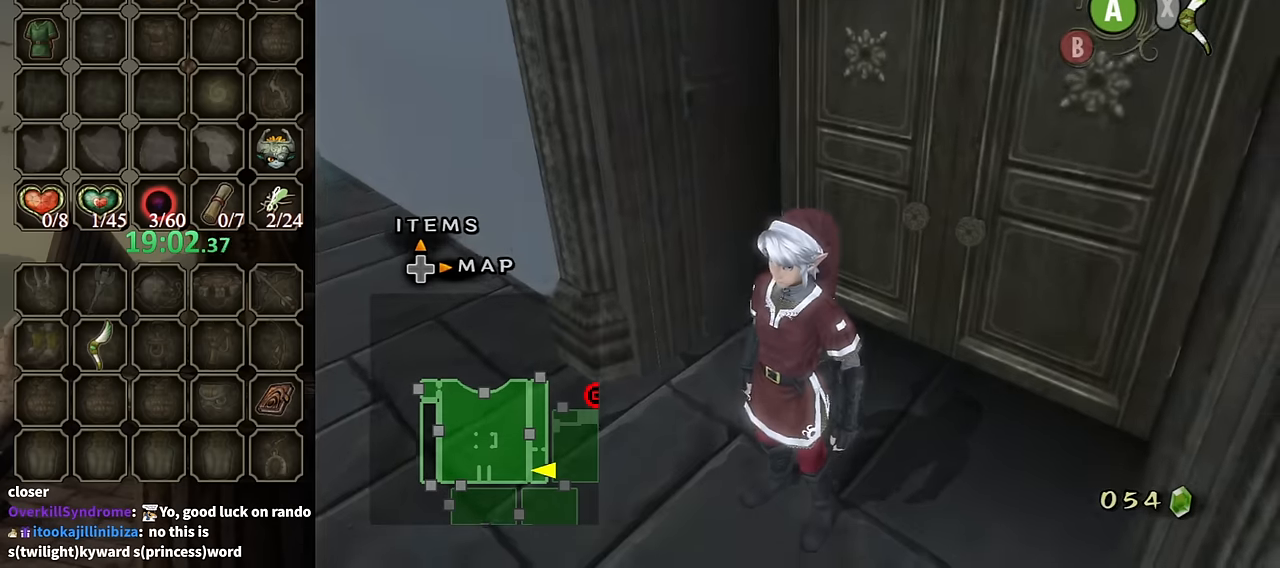
{"buttons": [], "left_stick": "up", "right_stick": "center", "events": [[100, "left_stick", "right"], [367, "left_stick", "up-right"], [467, "left_stick", "up"]]}
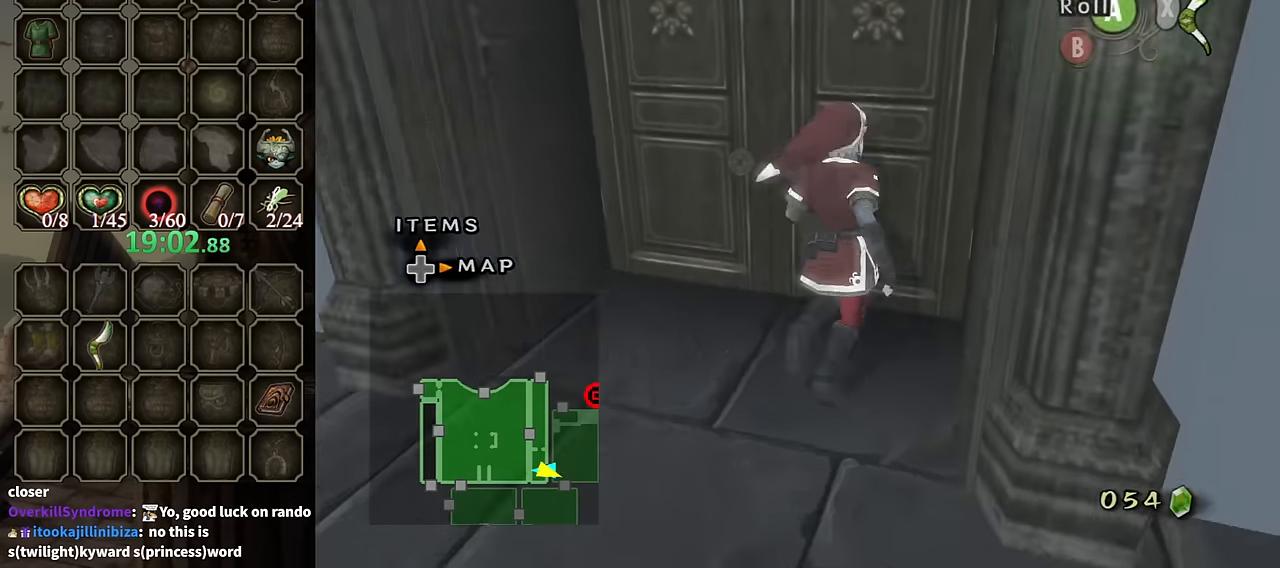
{"buttons": [], "left_stick": "center", "right_stick": "center", "events": [[200, "A", "down"], [200, "left_stick", "center"], [300, "A", "up"]]}